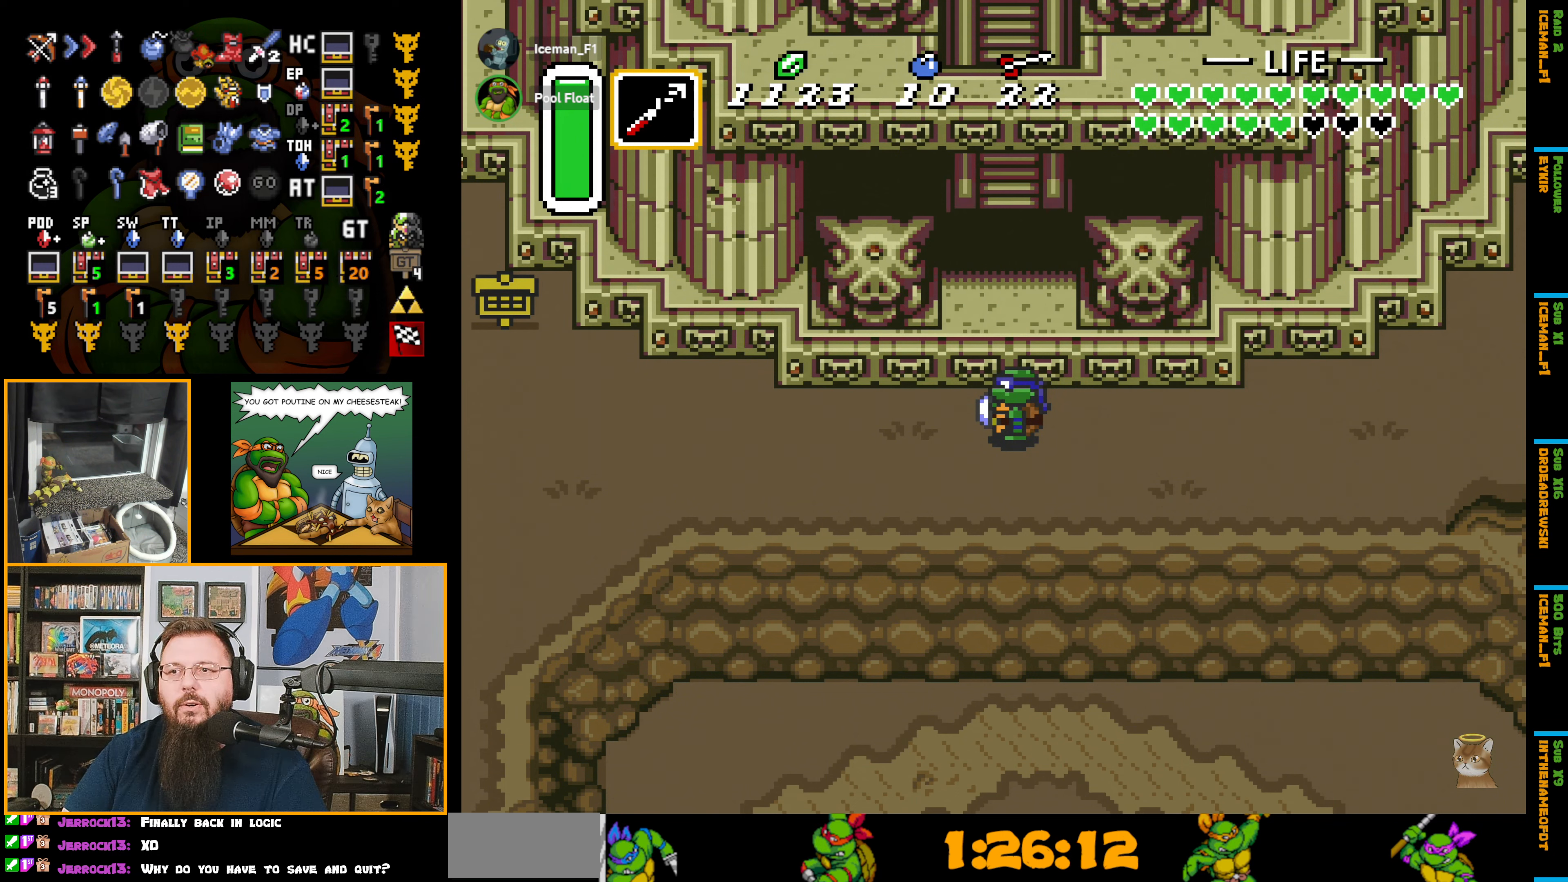
Gameplay with a controller (Nintendo layout); each line is a JSON object with the inputs held at the frame after it. "events" lists button and stick changes between this image and that frame as [ms after this image, input, new state], when the widget could be followed in between. Not read: L3 R3.
{"buttons": ["DPAD_UP"], "events": [[134, "DPAD_UP", "down"]]}
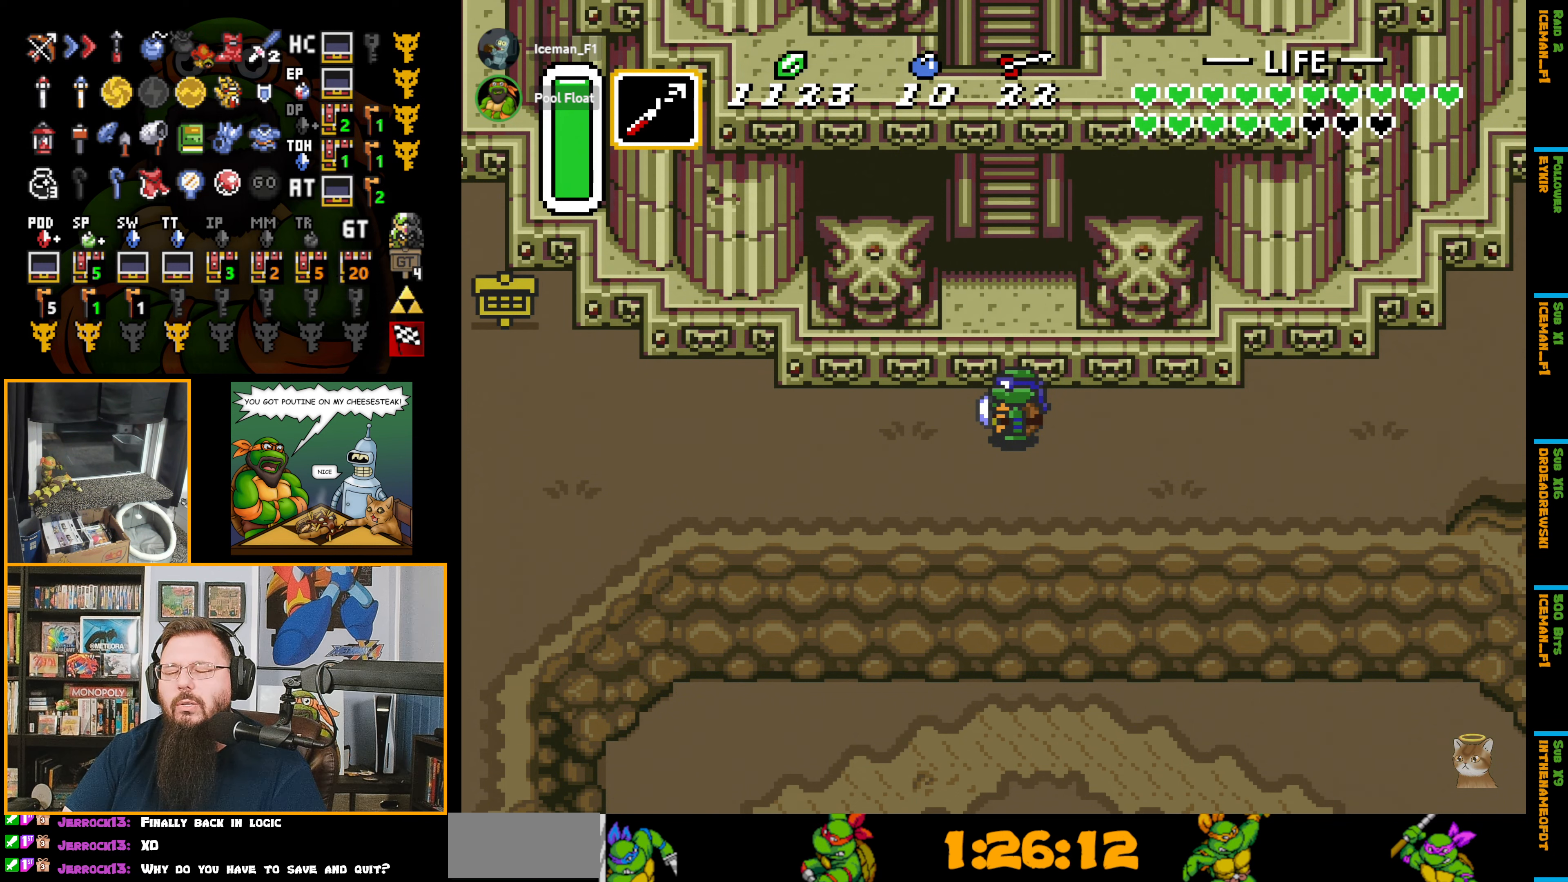
{"buttons": ["DPAD_UP"], "events": []}
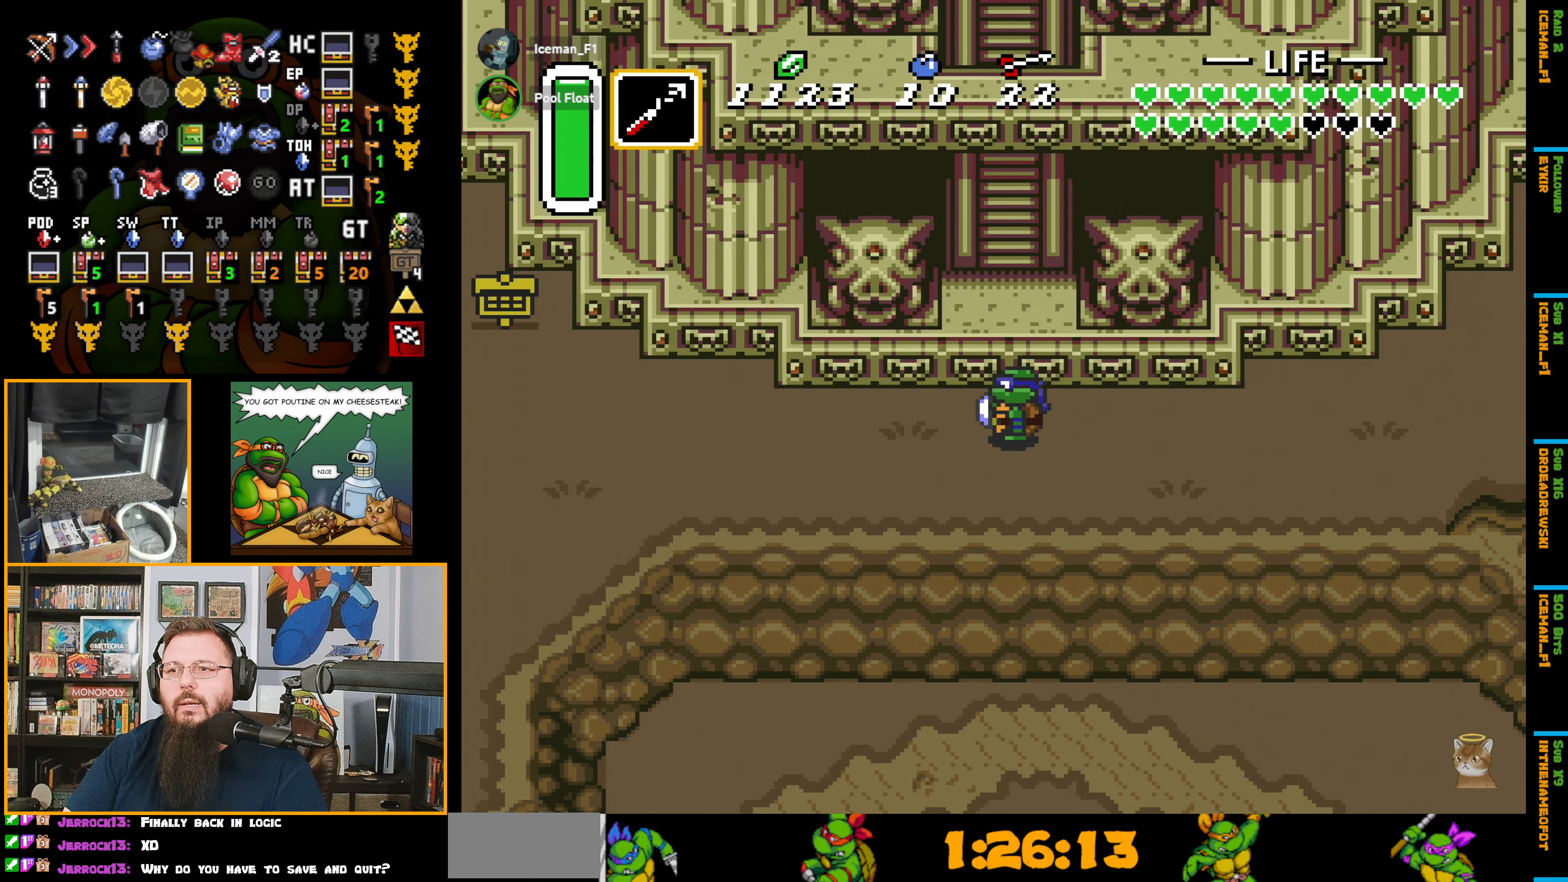
{"buttons": ["DPAD_UP"], "events": []}
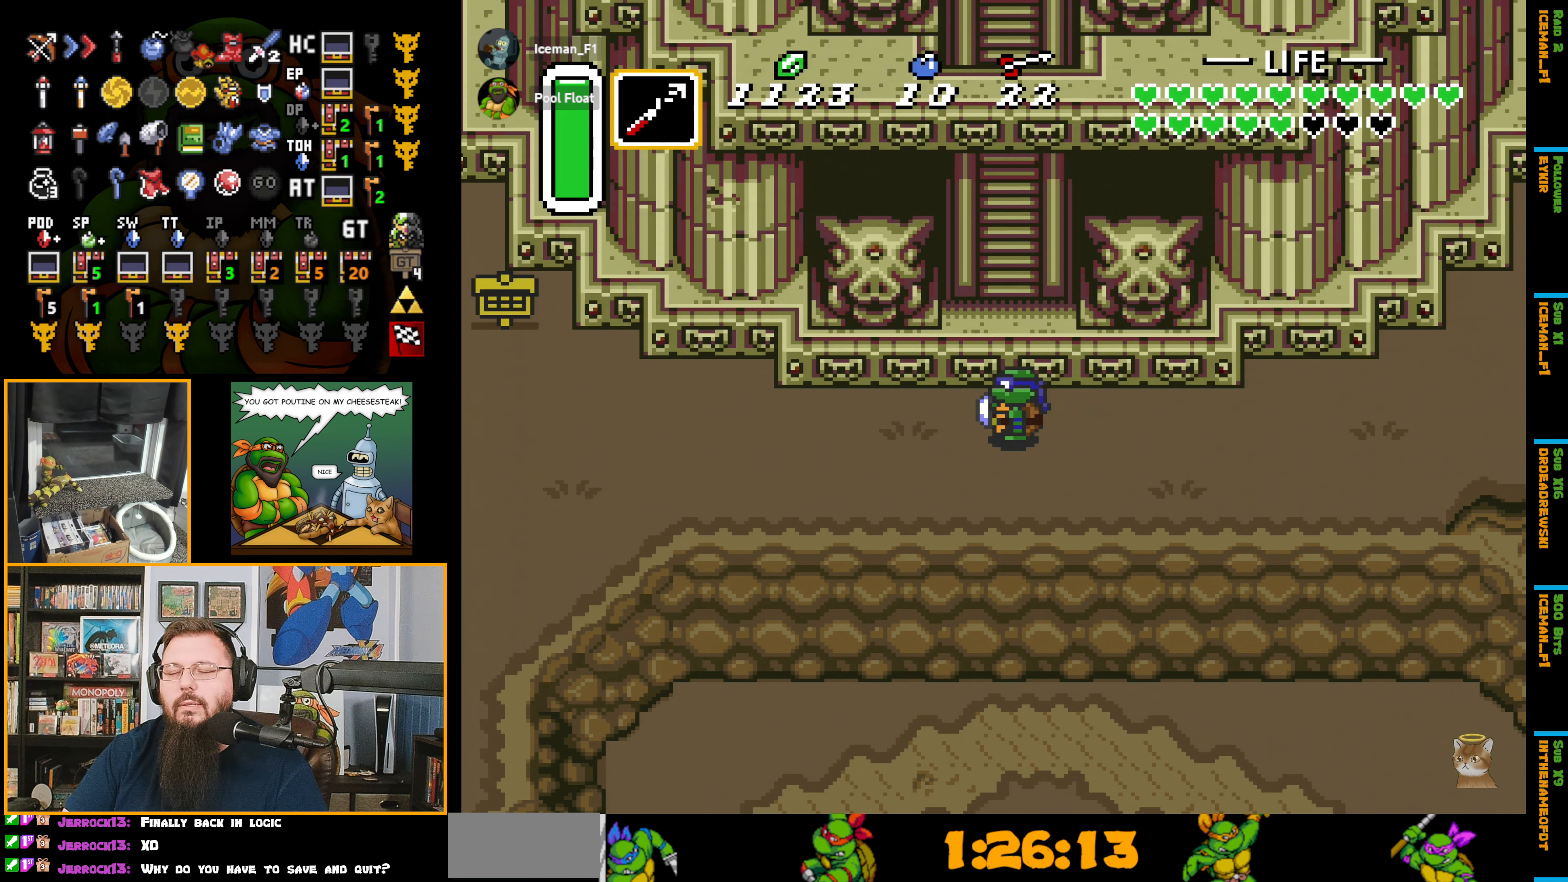
{"buttons": ["DPAD_UP"], "events": []}
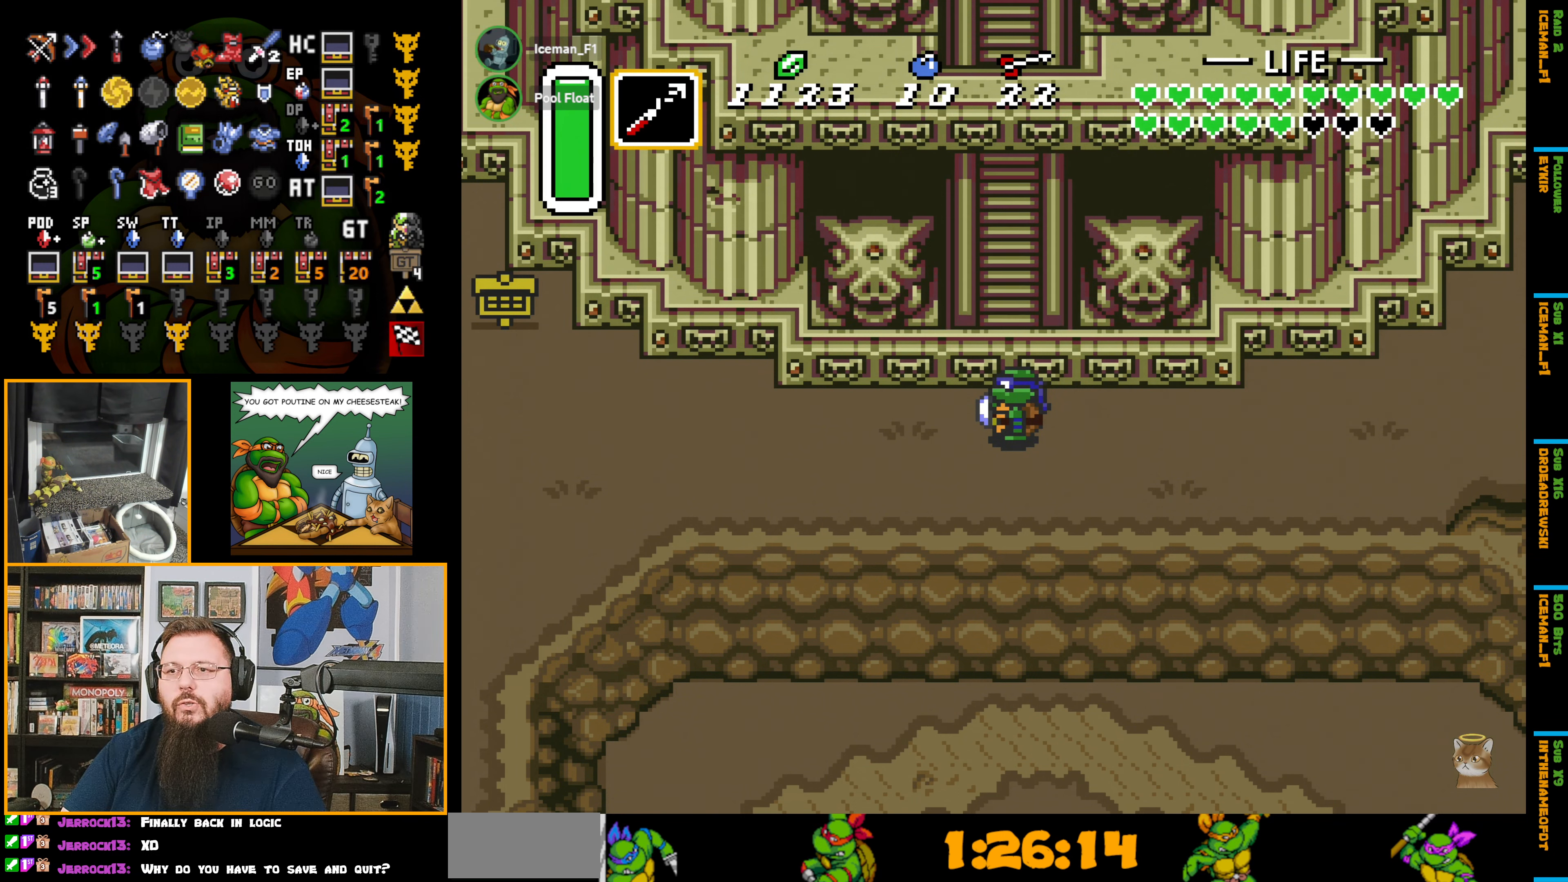
{"buttons": ["DPAD_UP"], "events": []}
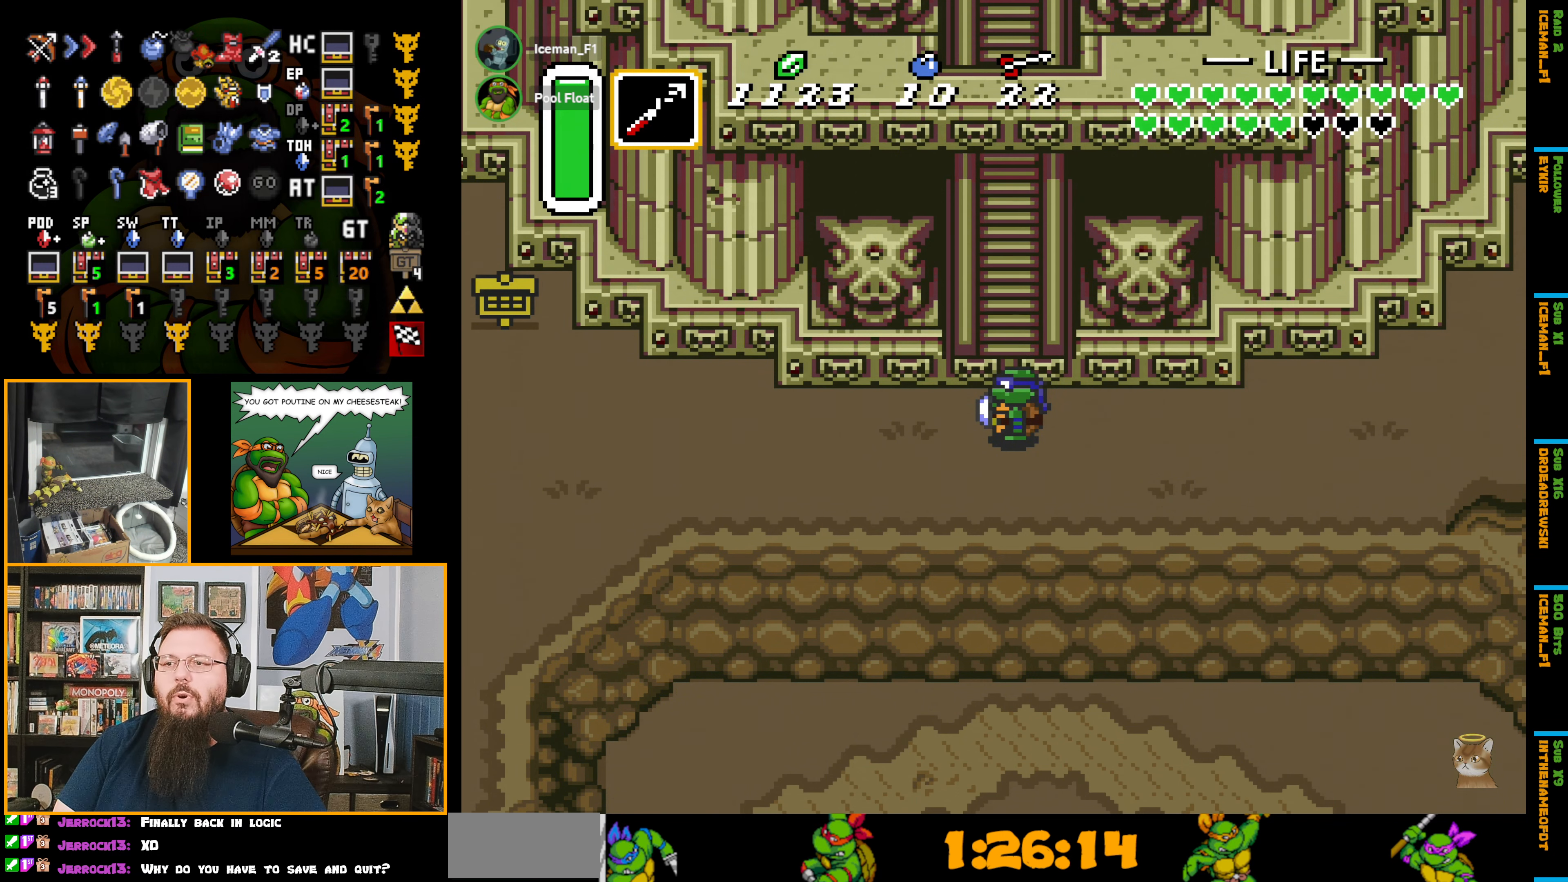
{"buttons": ["DPAD_UP"], "events": []}
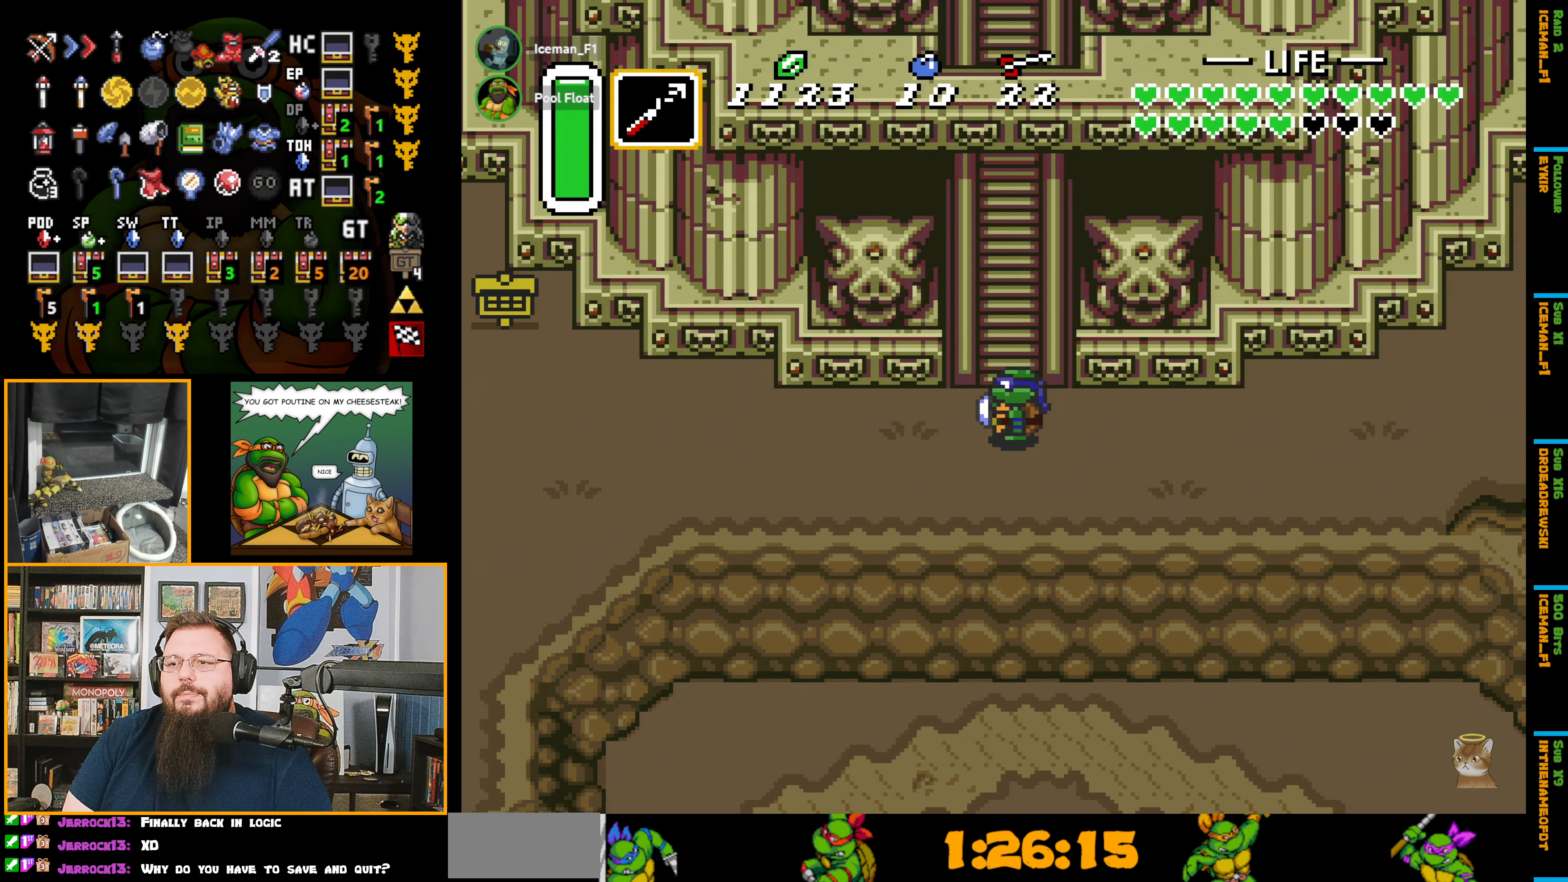
{"buttons": ["DPAD_UP"], "events": []}
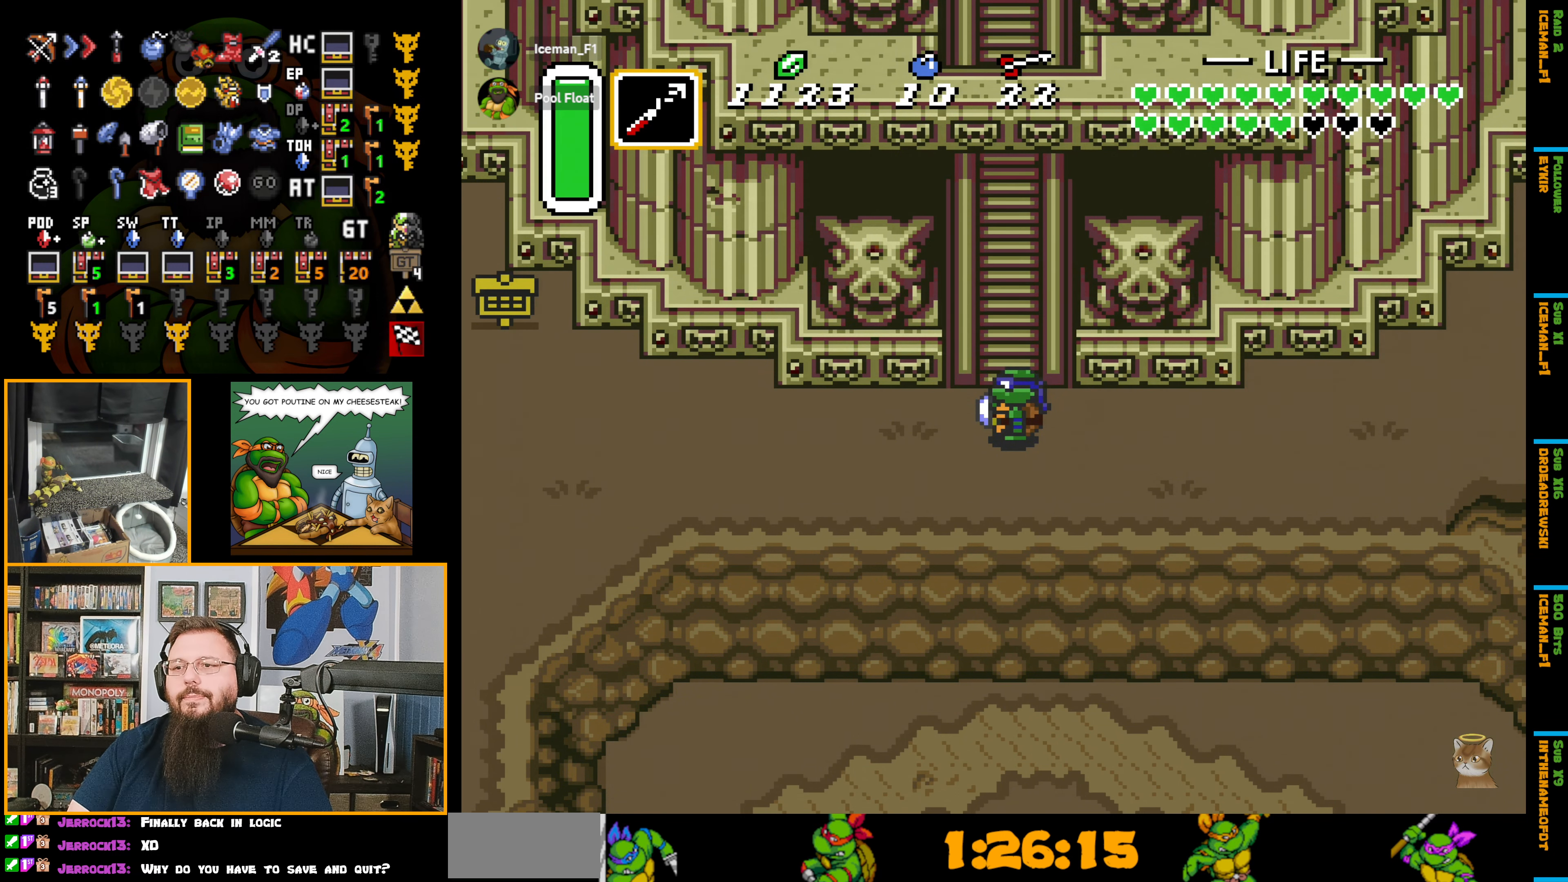
{"buttons": ["DPAD_UP"], "events": []}
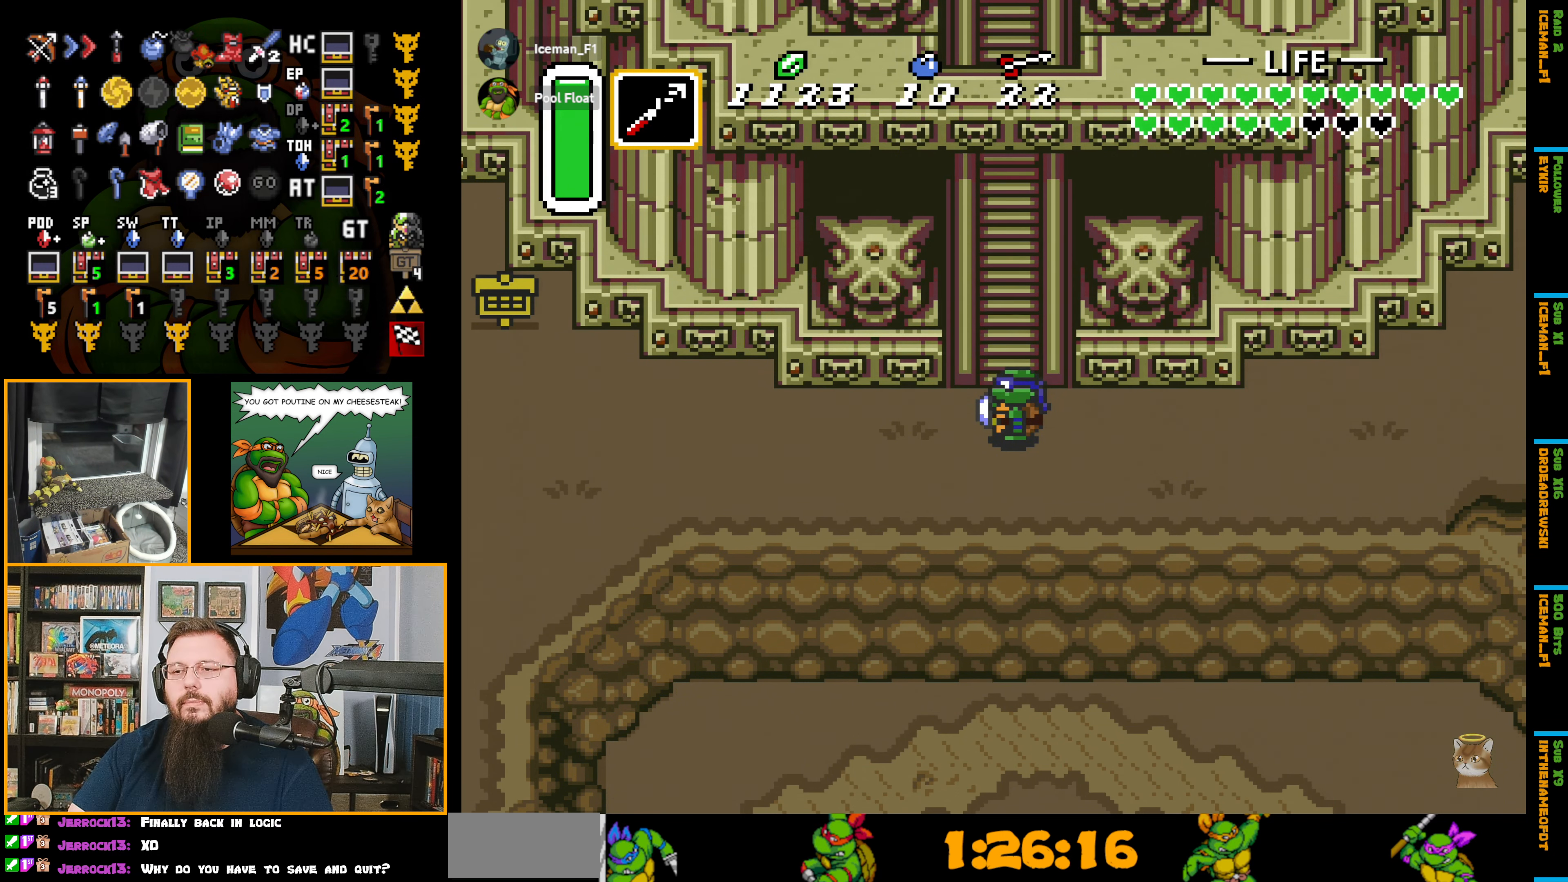
{"buttons": ["B", "DPAD_UP"], "events": [[383, "B", "down"]]}
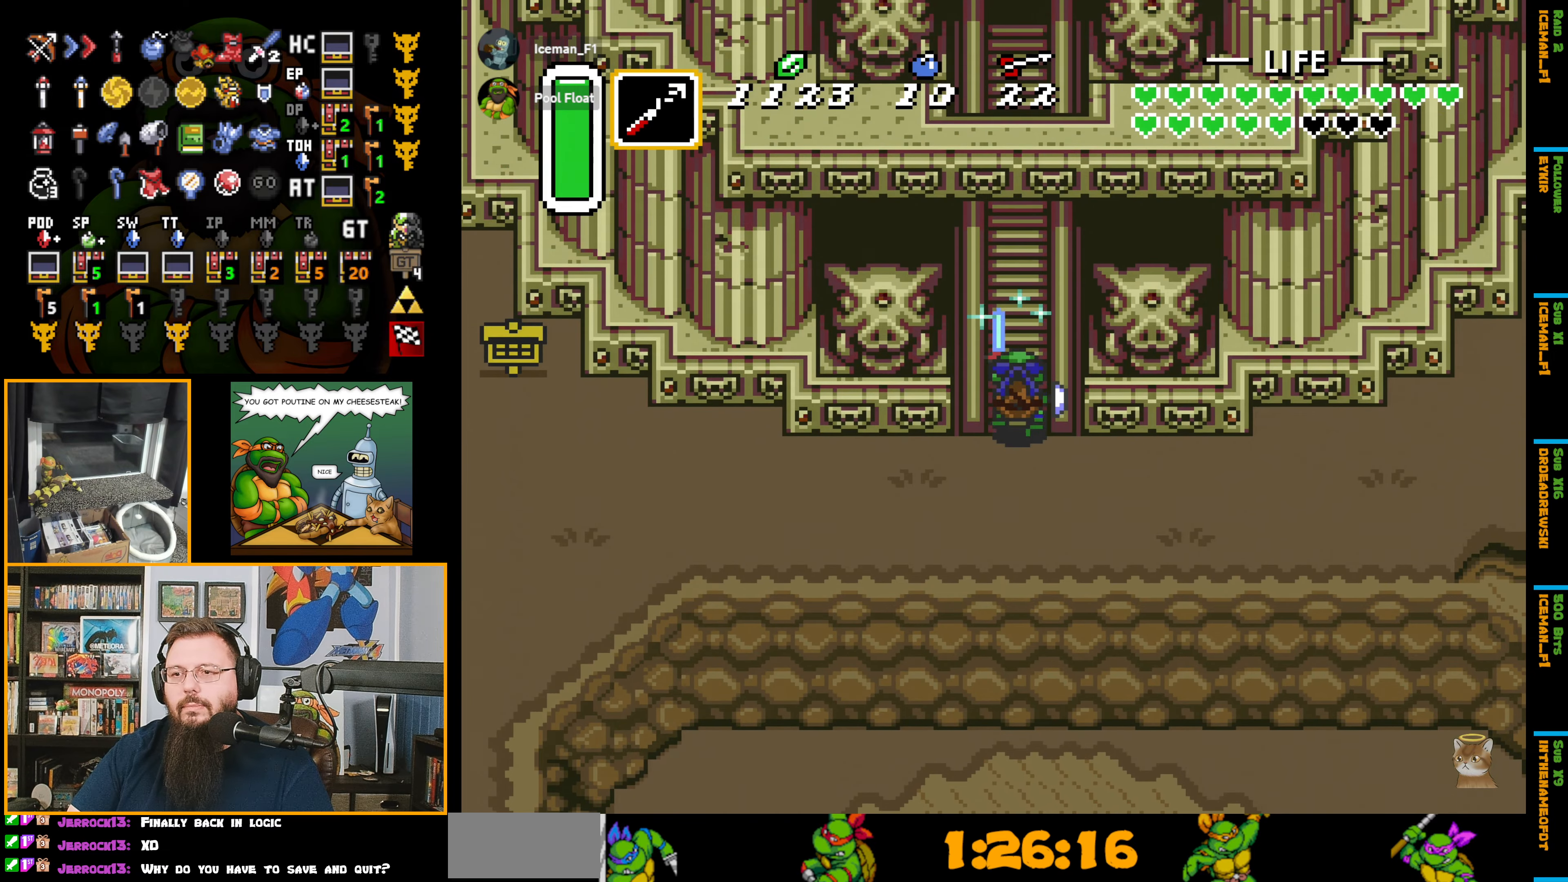
{"buttons": ["B", "DPAD_UP"], "events": []}
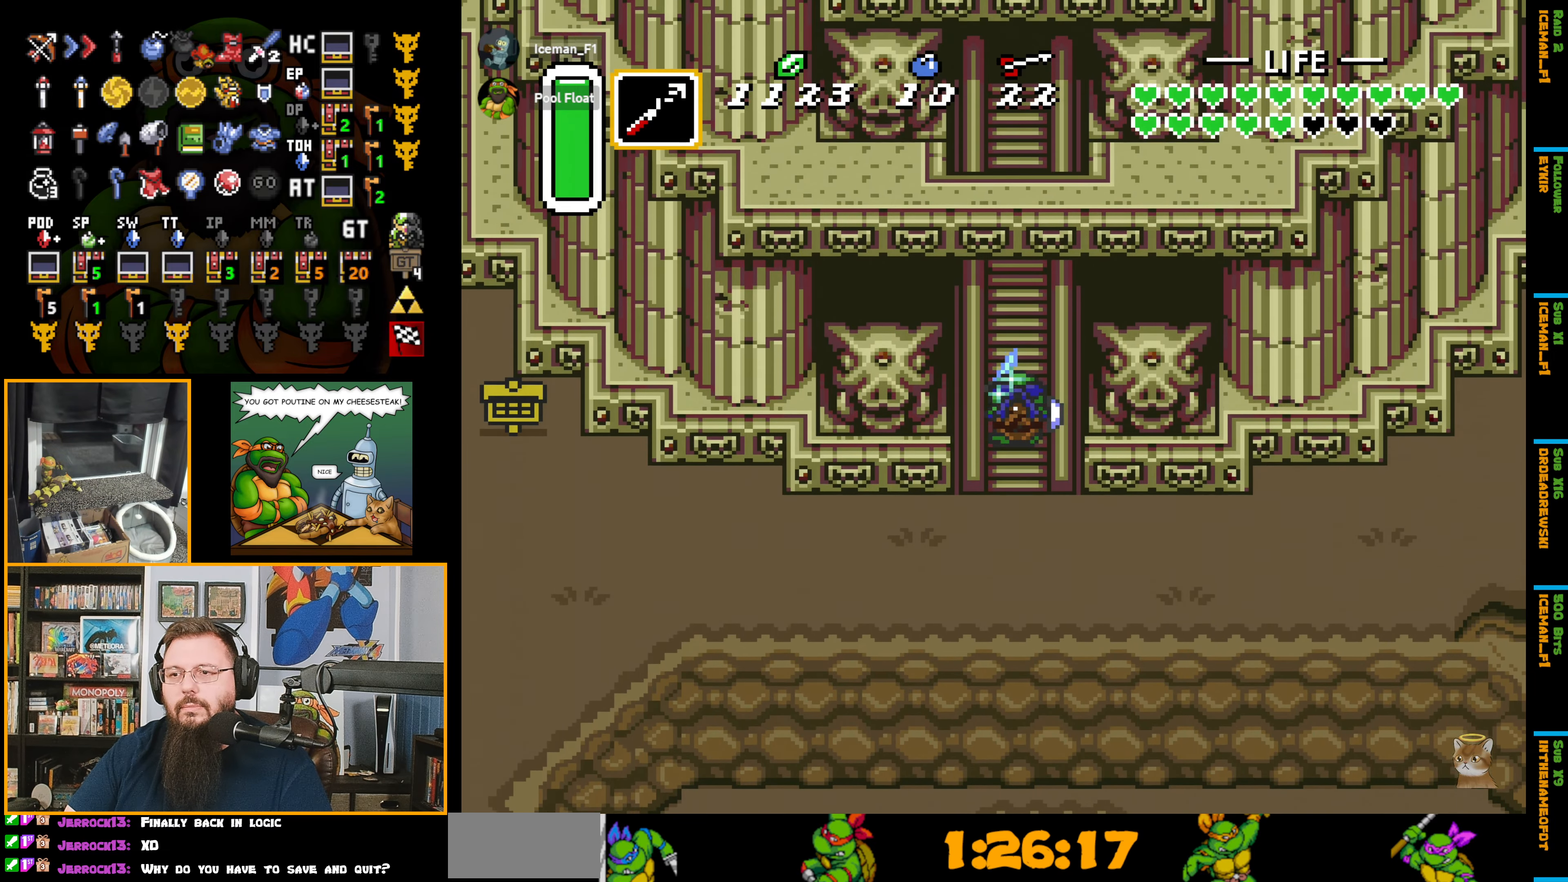
{"buttons": ["B", "DPAD_UP"], "events": [[66, "Y", "down"], [83, "A", "down"], [183, "A", "up"], [200, "Y", "up"]]}
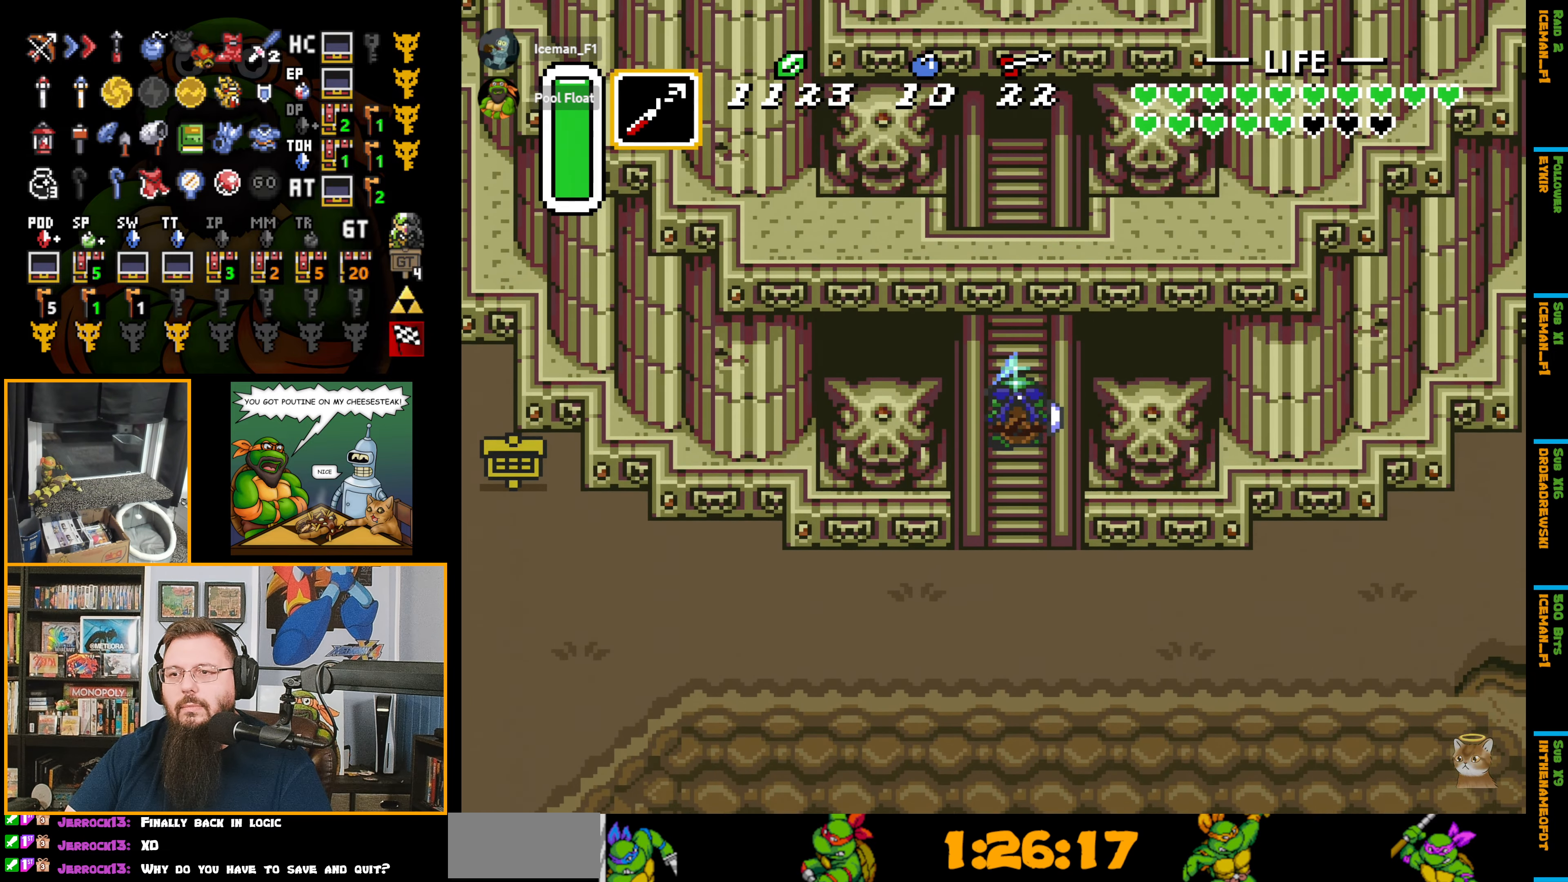
{"buttons": ["B", "DPAD_UP"], "events": [[300, "A", "down"], [300, "Y", "down"], [450, "A", "up"], [450, "Y", "up"]]}
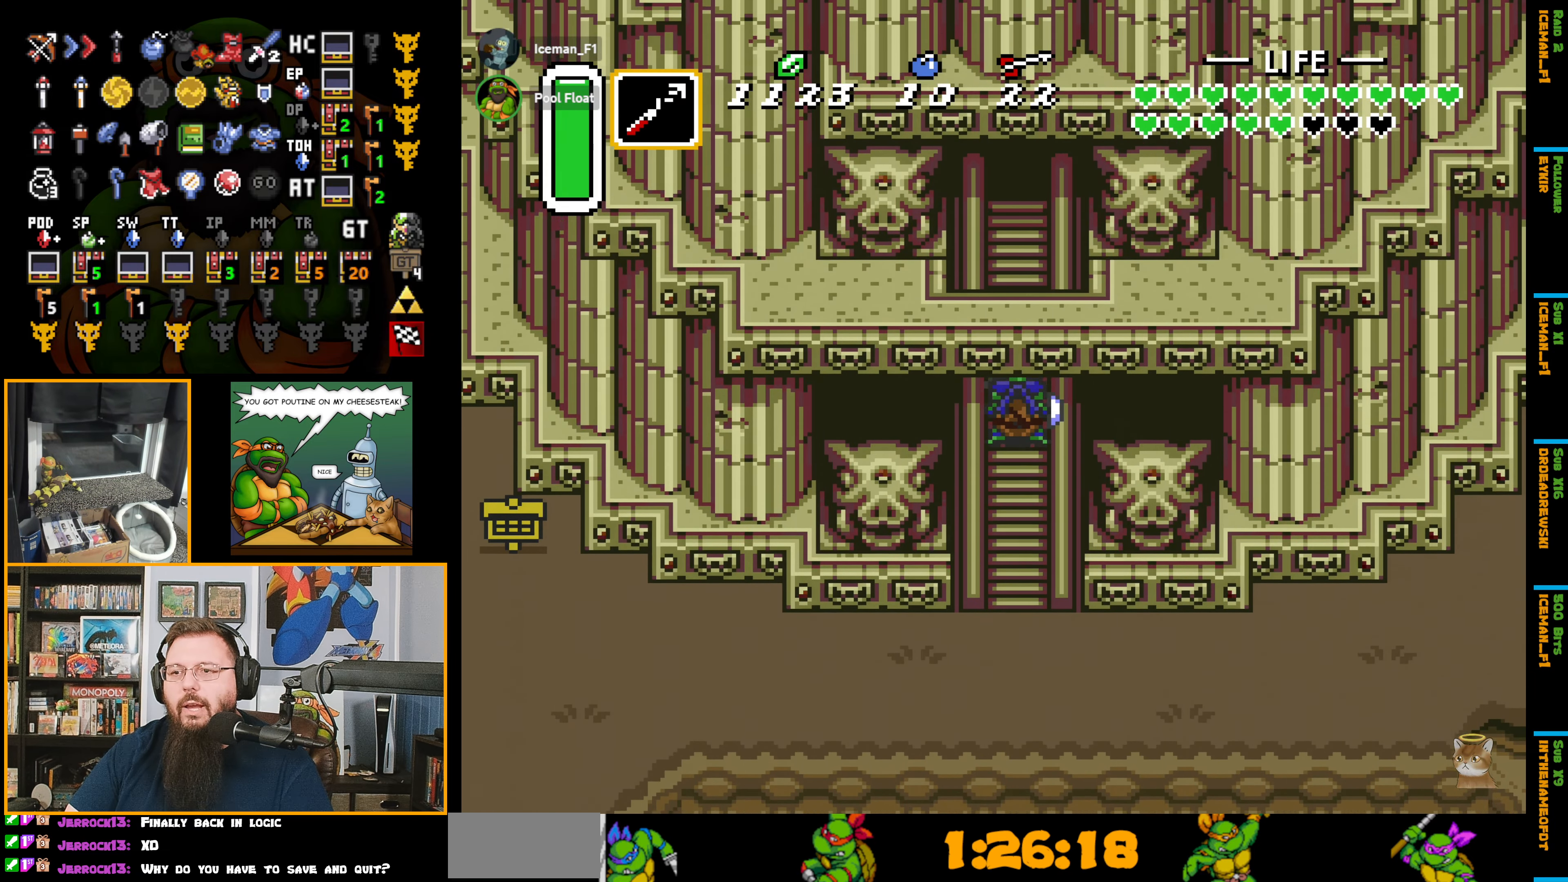
{"buttons": ["B", "DPAD_UP"], "events": []}
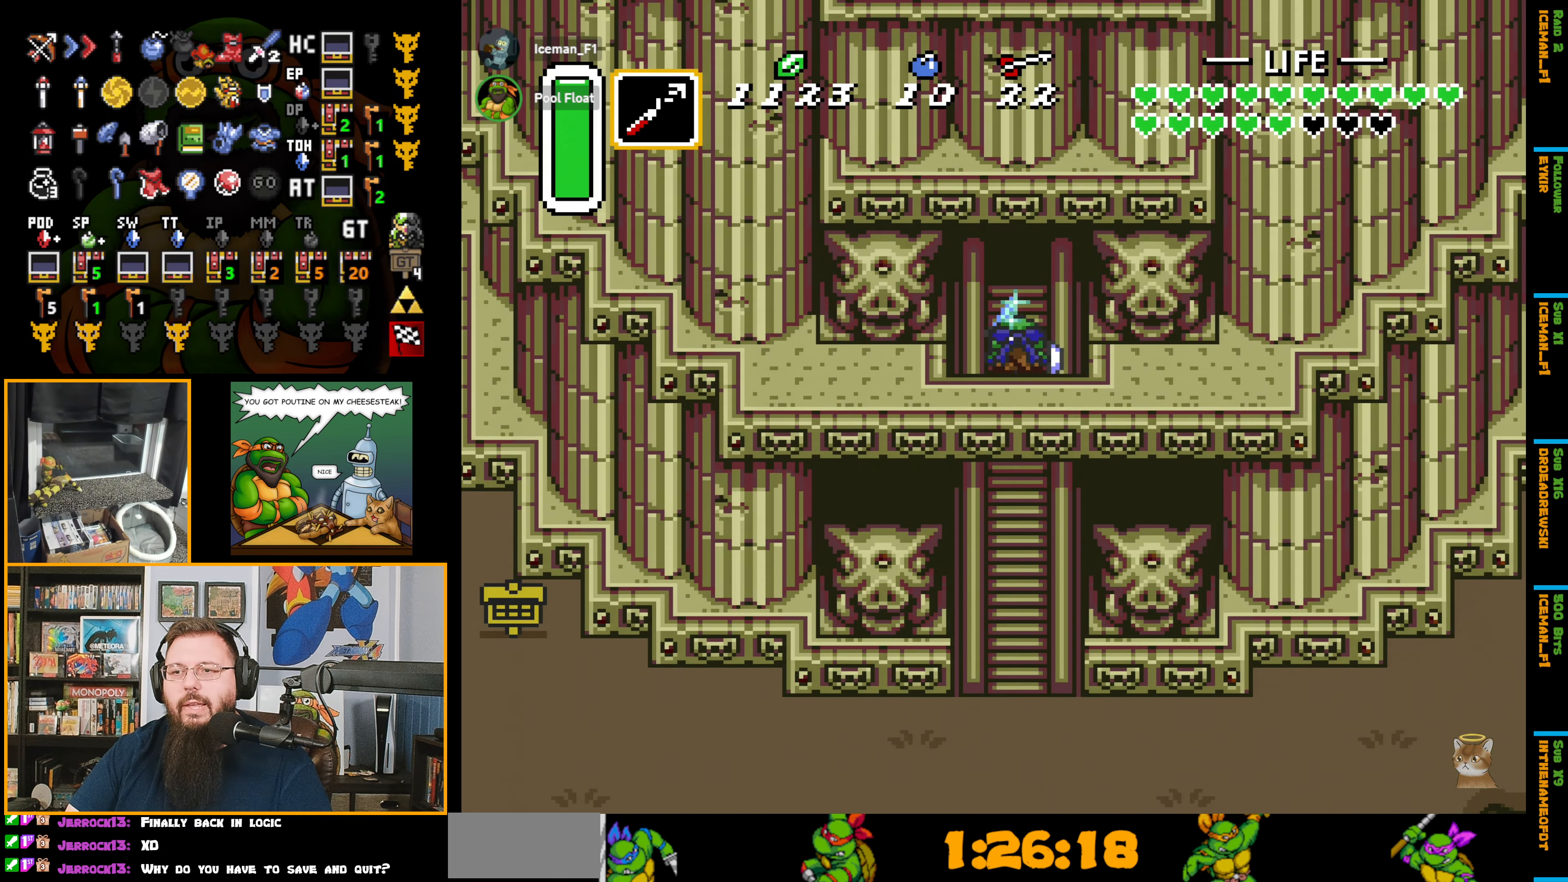
{"buttons": ["B", "DPAD_UP"], "events": []}
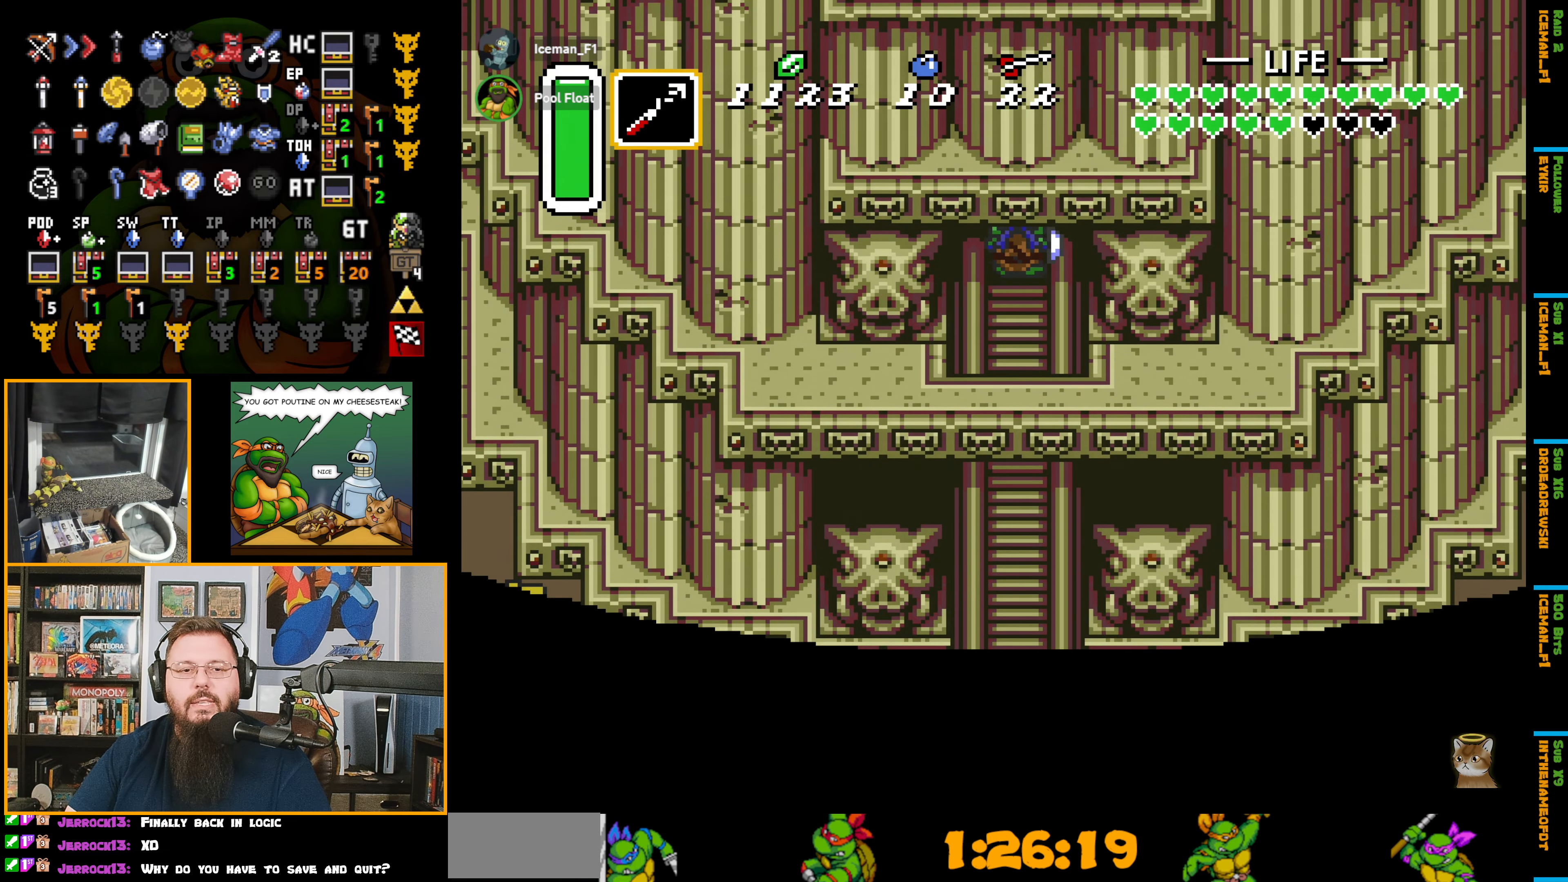
{"buttons": ["DPAD_UP"], "events": [[350, "B", "up"]]}
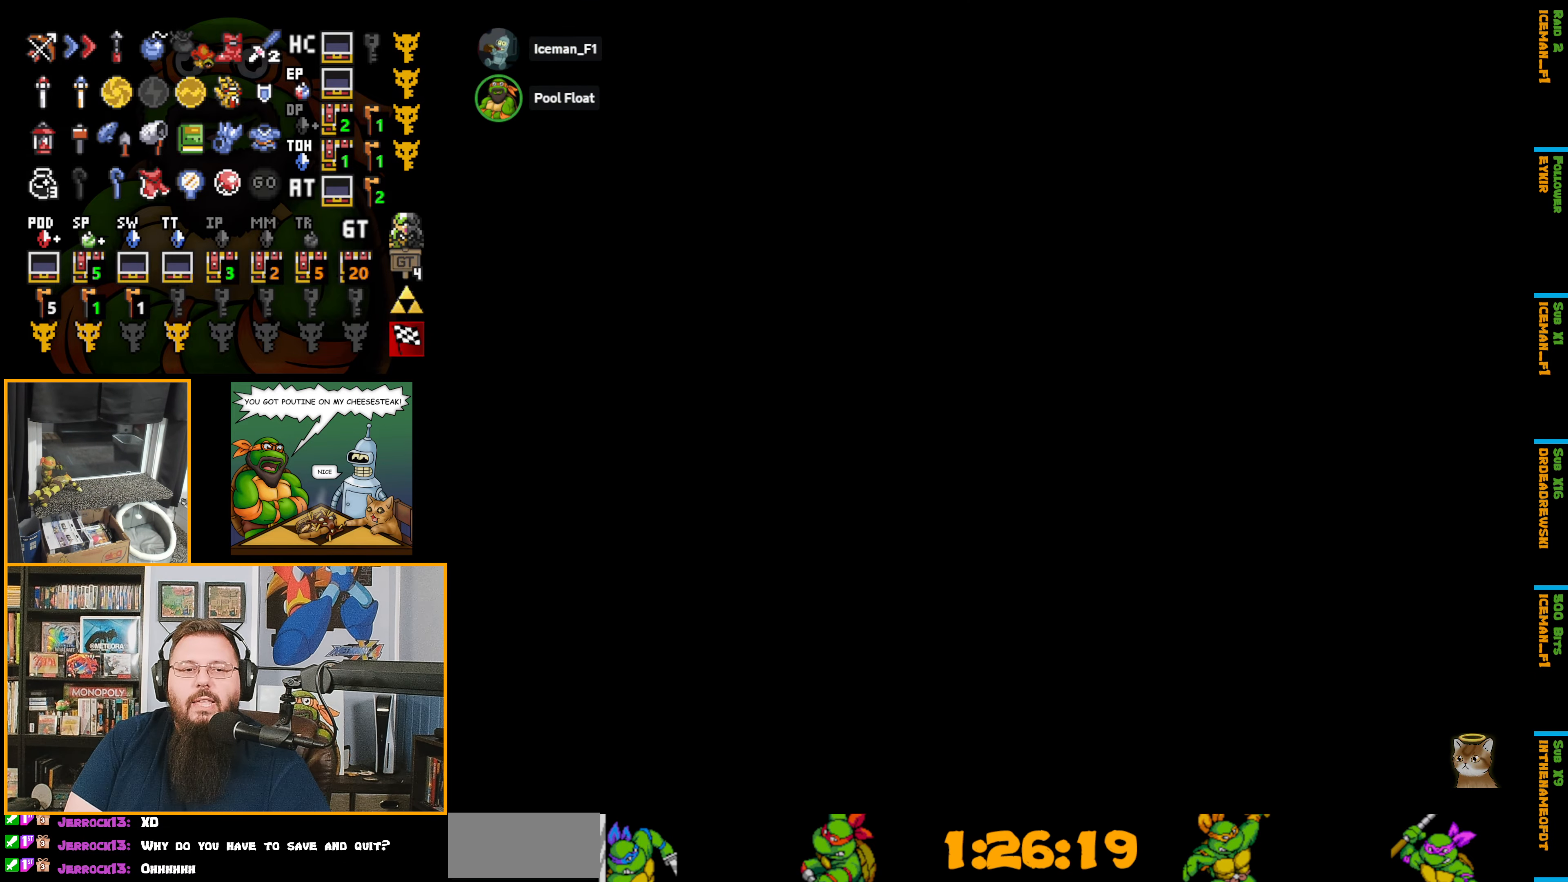
{"buttons": ["DPAD_UP"], "events": []}
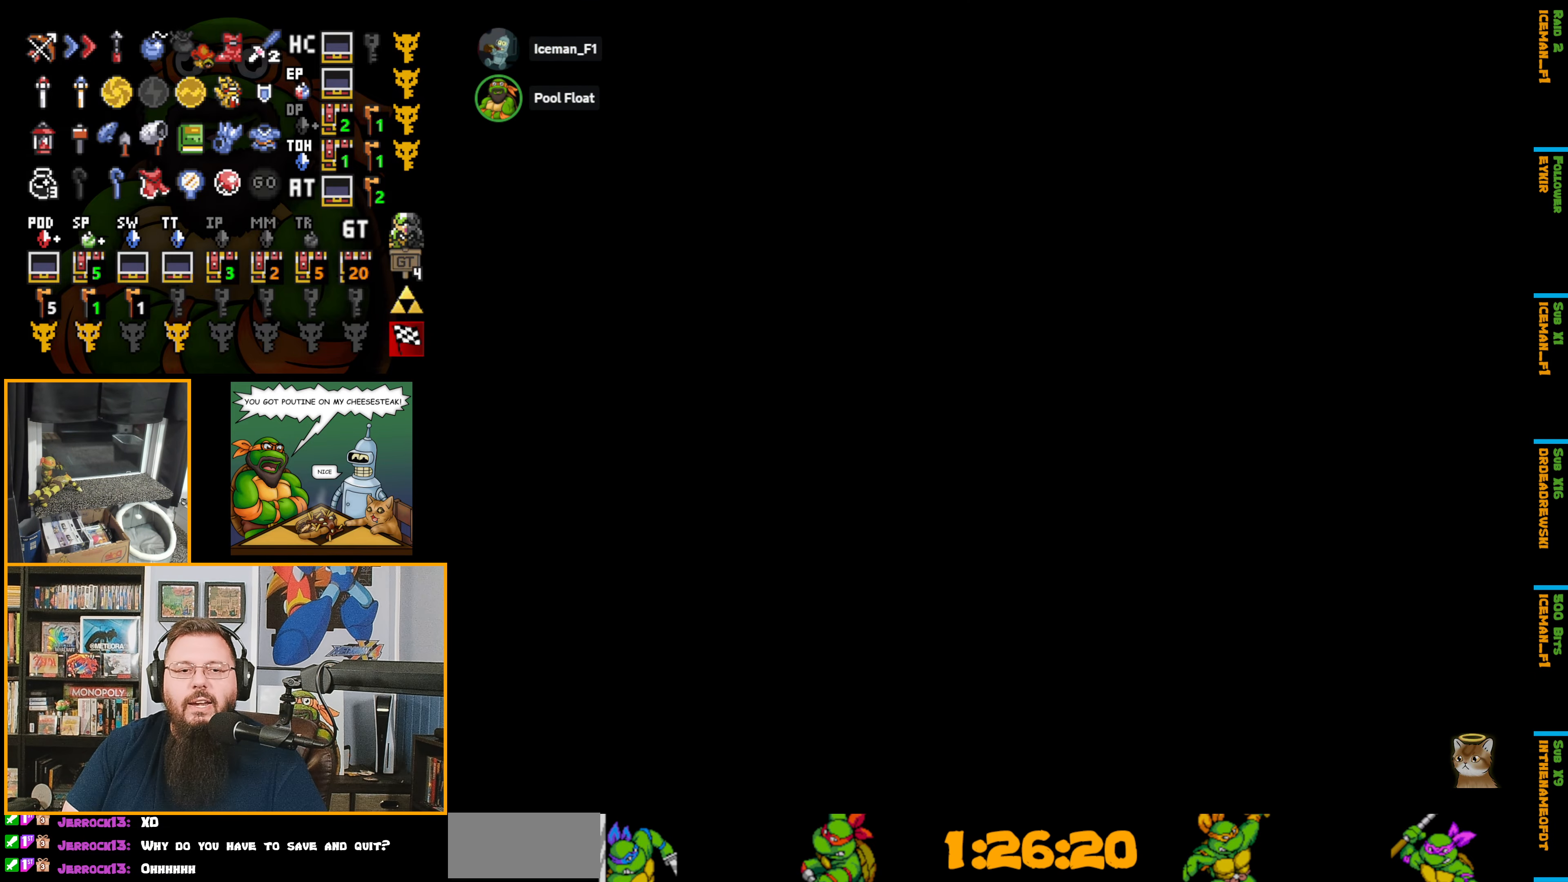
{"buttons": ["DPAD_UP"], "events": []}
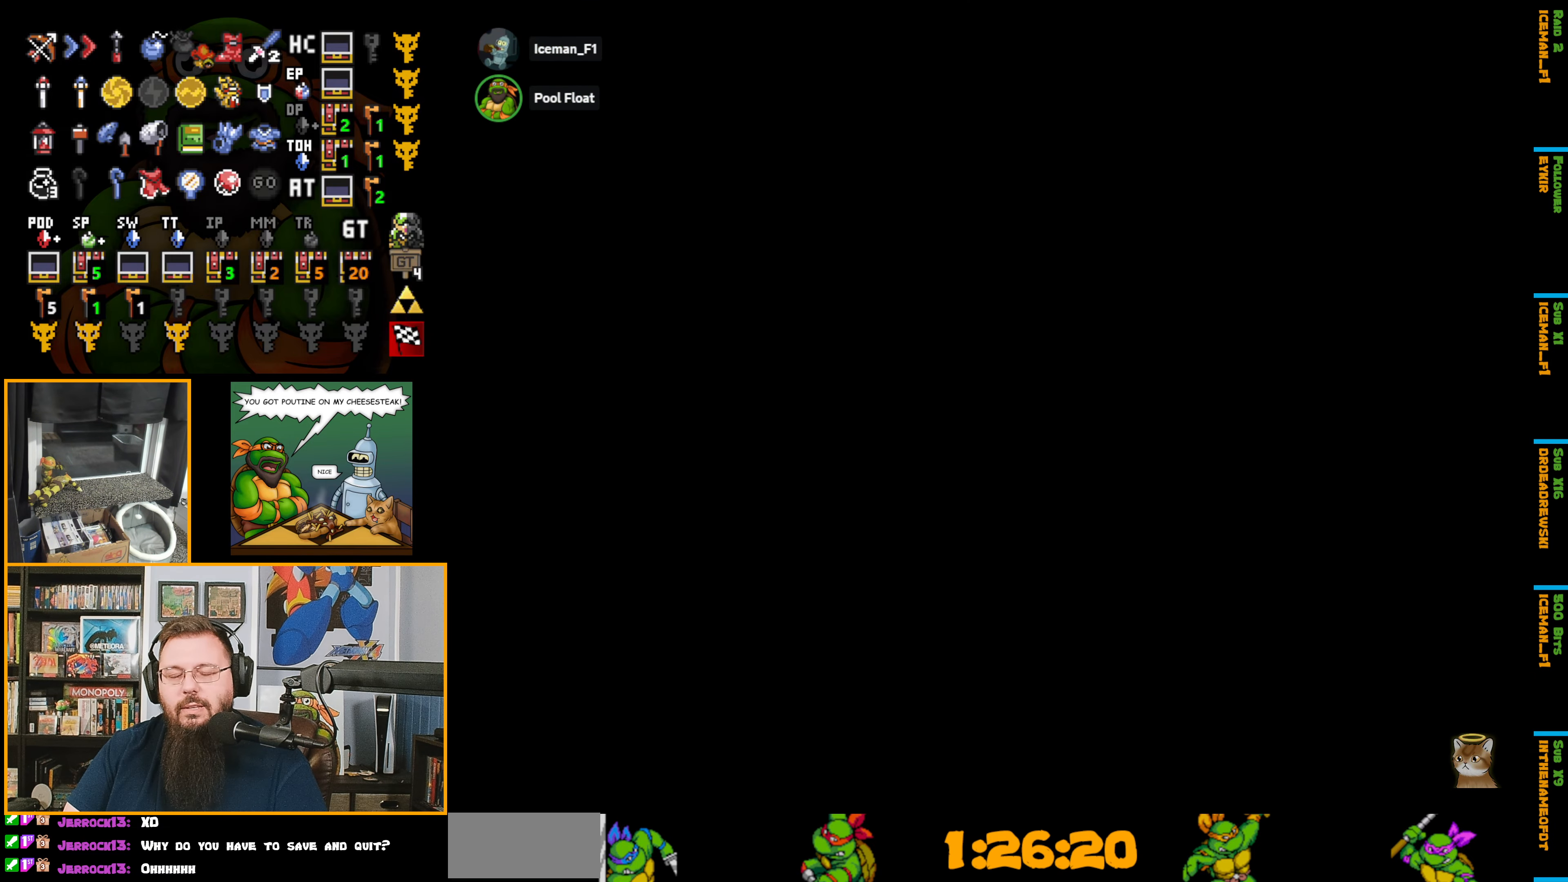
{"buttons": ["DPAD_UP"], "events": [[383, "DPAD_UP", "up"], [433, "DPAD_UP", "down"]]}
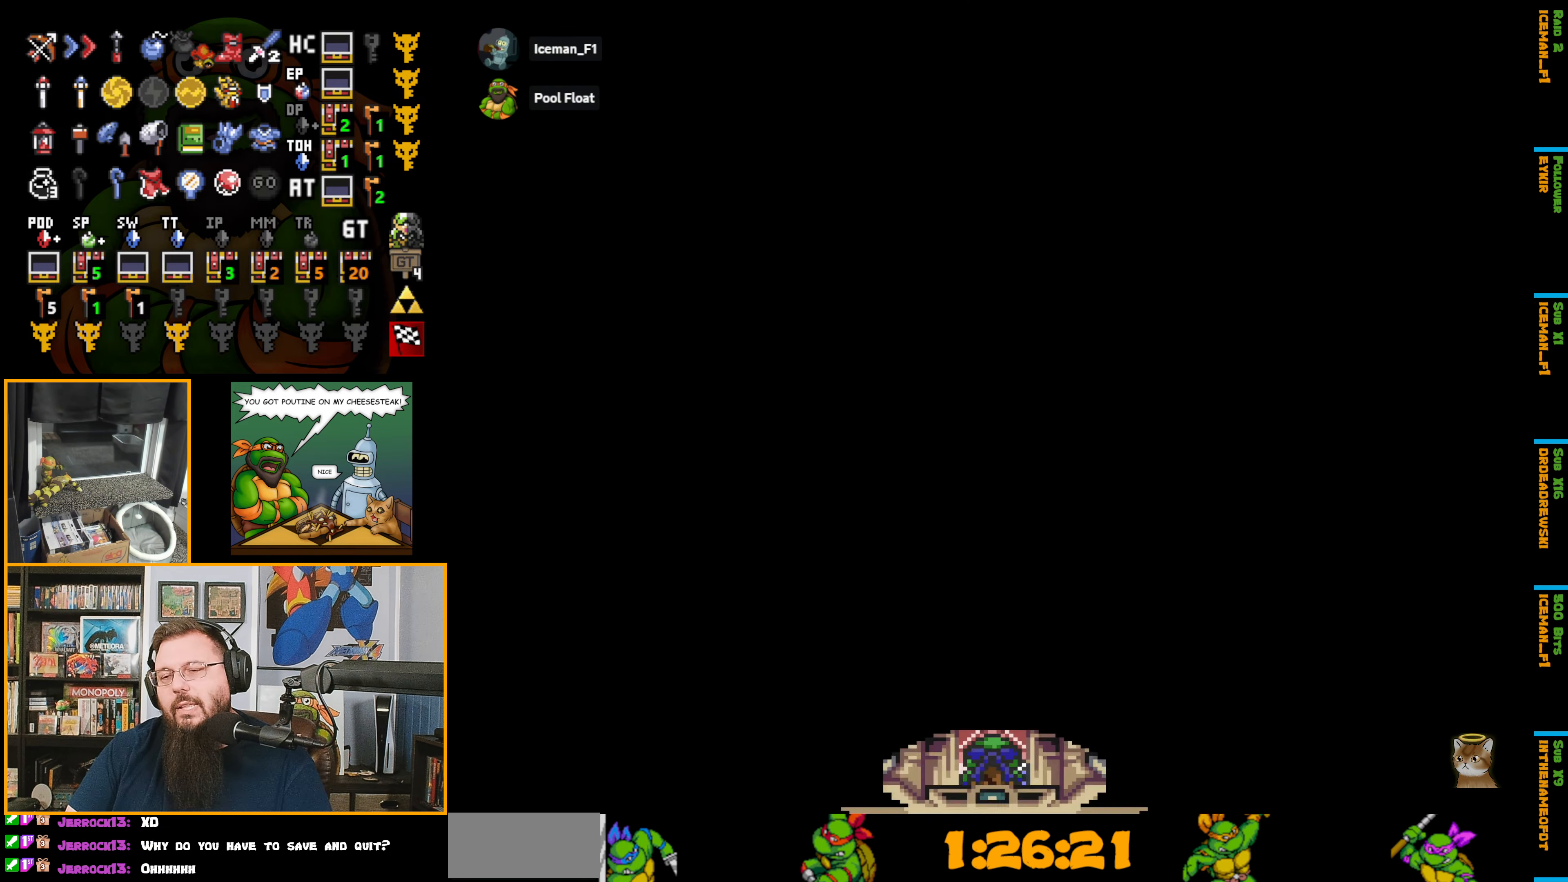
{"buttons": ["DPAD_UP"], "events": []}
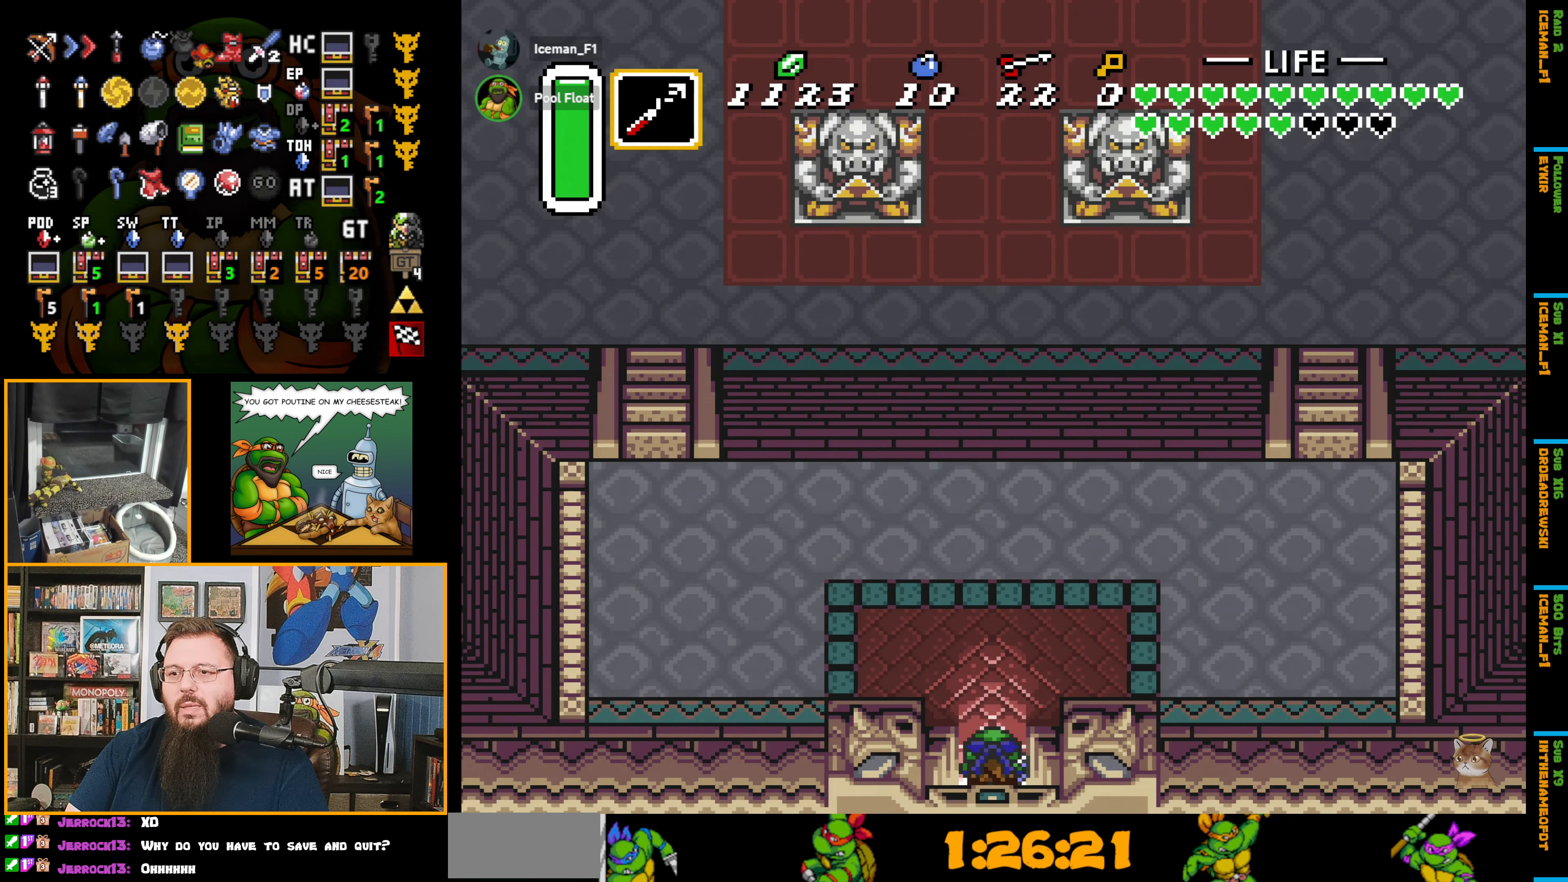
{"buttons": ["A", "DPAD_UP"], "events": [[200, "A", "down"]]}
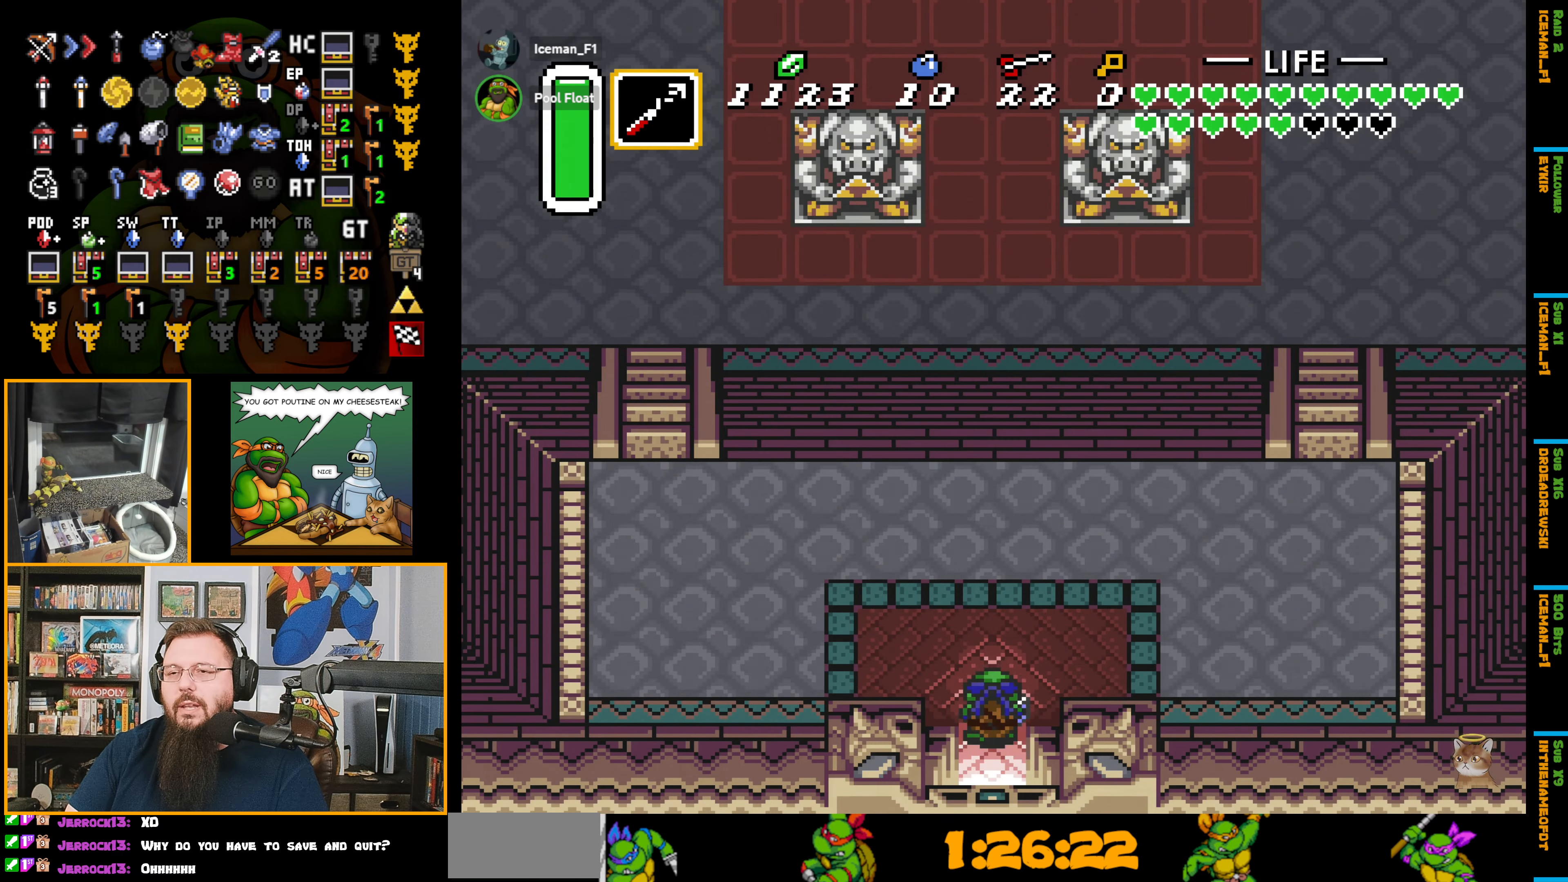
{"buttons": ["A", "DPAD_UP"], "events": []}
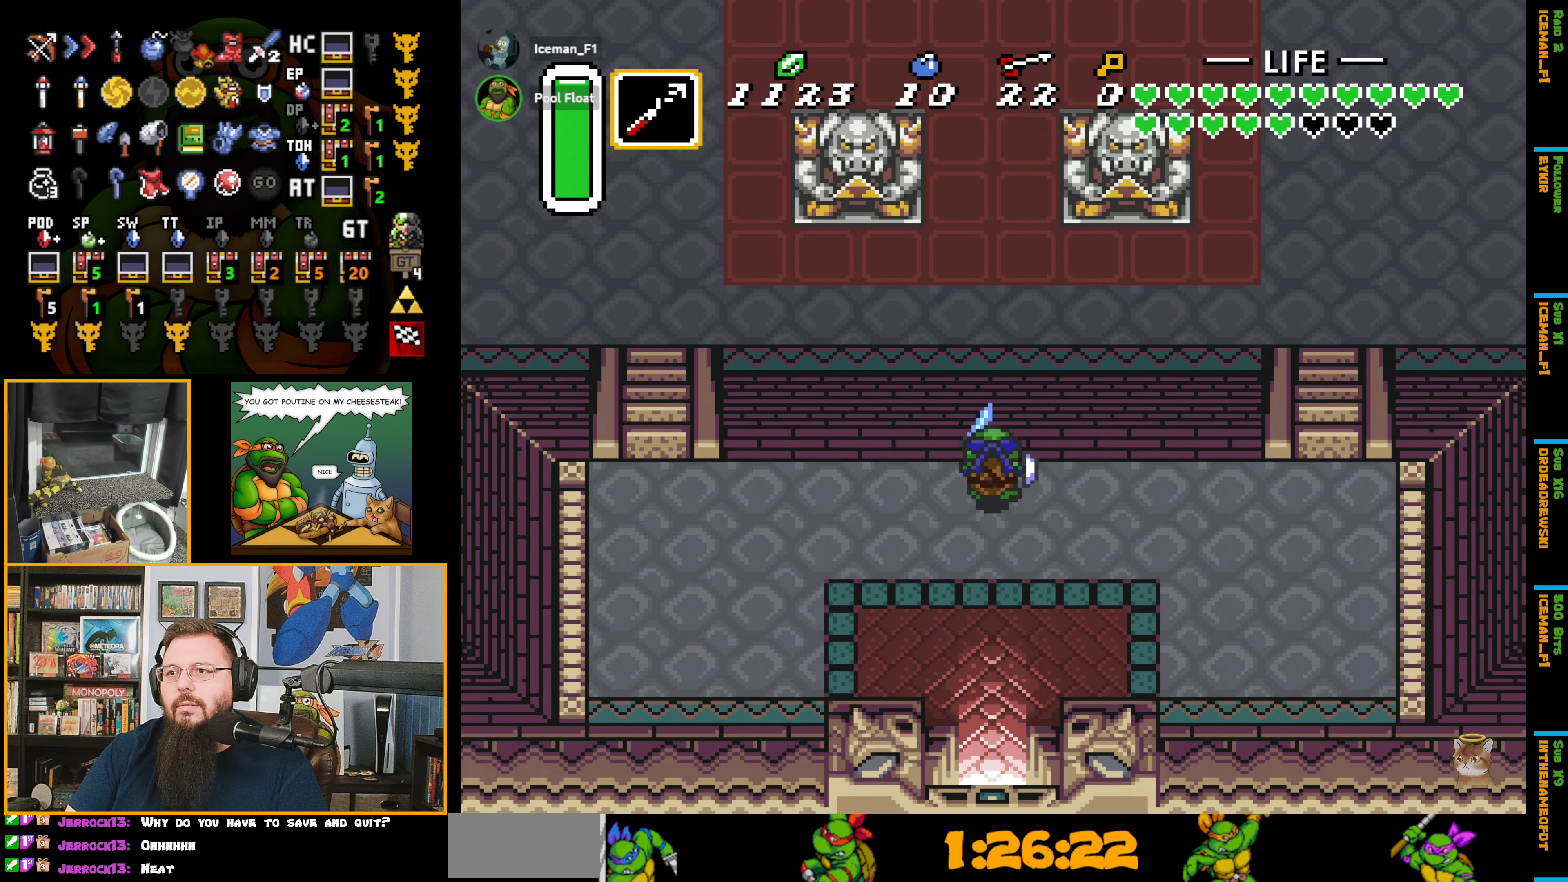
{"buttons": ["DPAD_RIGHT"], "events": [[200, "A", "up"], [283, "DPAD_RIGHT", "down"], [333, "DPAD_UP", "up"]]}
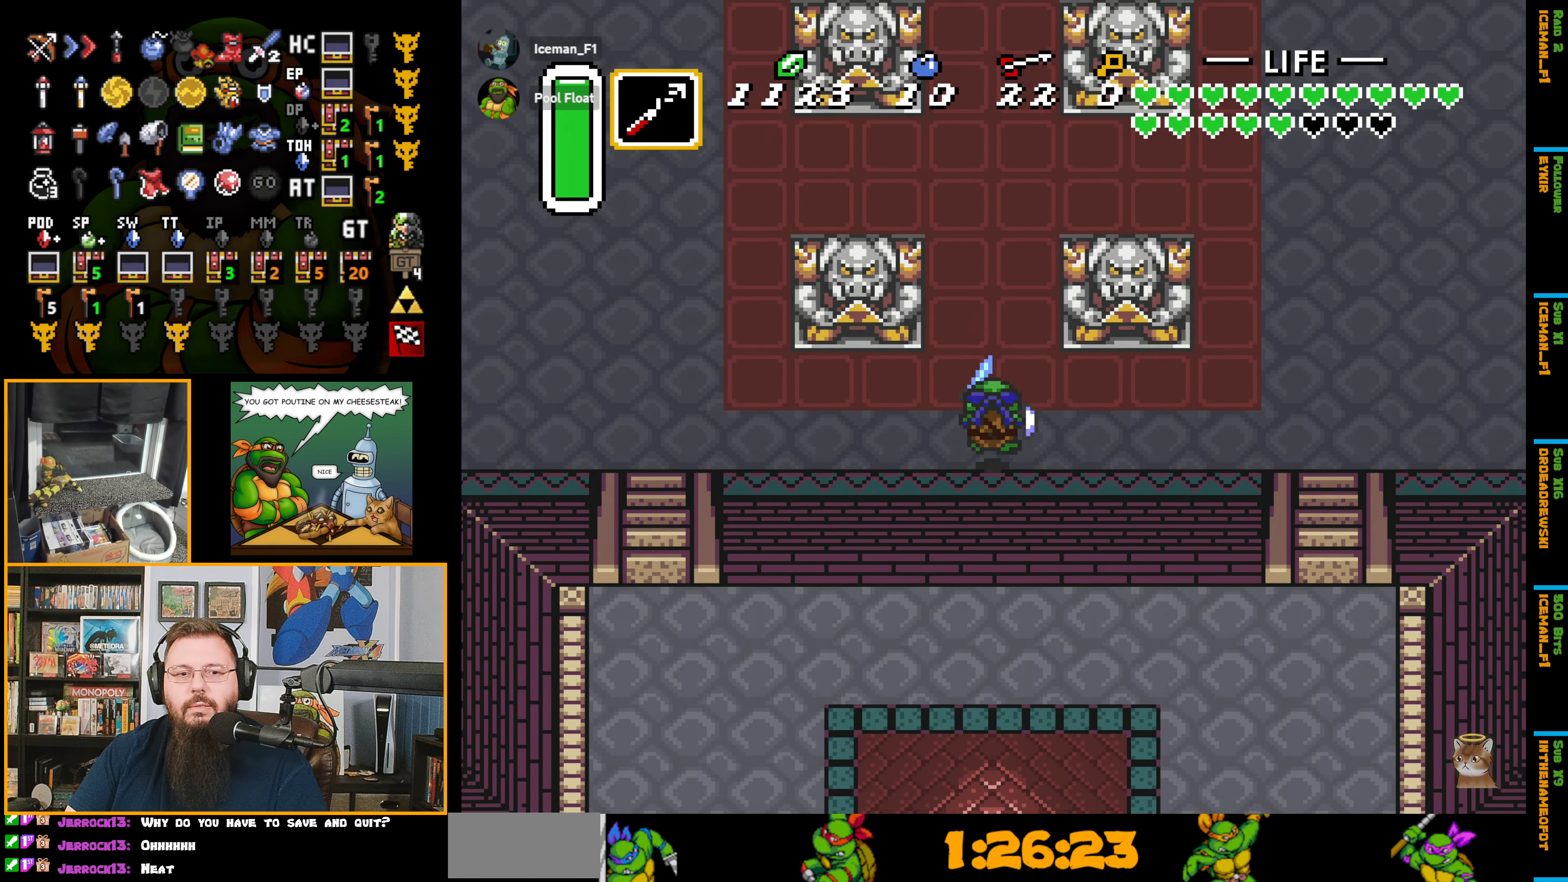
{"buttons": ["A", "DPAD_RIGHT"], "events": [[167, "A", "down"]]}
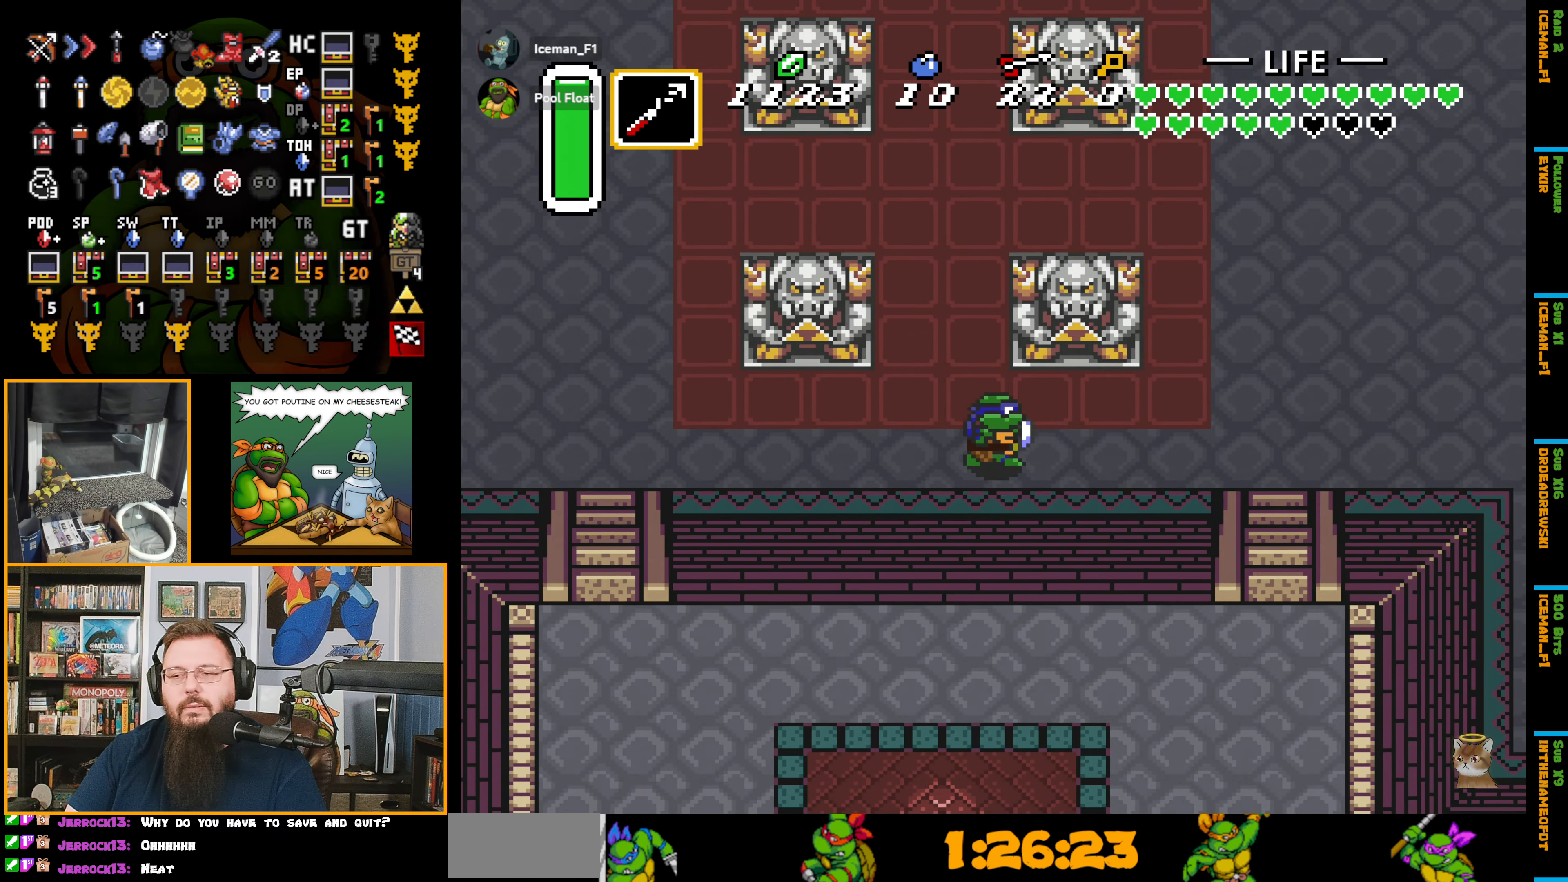
{"buttons": ["A", "DPAD_RIGHT"], "events": []}
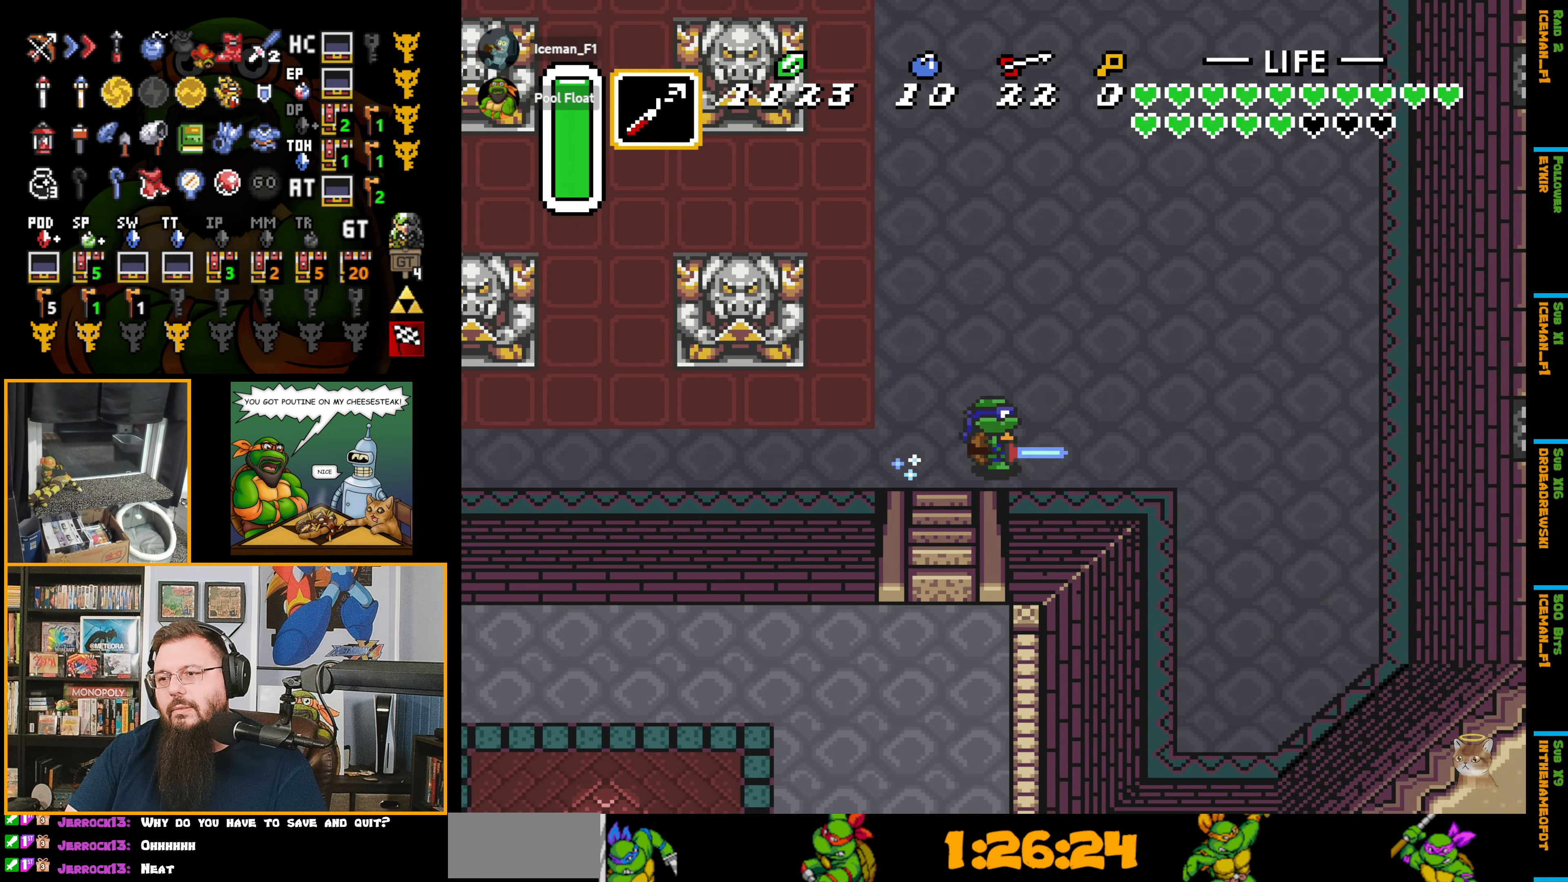
{"buttons": ["A"], "events": [[150, "A", "up"], [150, "DPAD_UP", "down"], [183, "DPAD_RIGHT", "up"], [250, "A", "down"], [267, "DPAD_UP", "up"]]}